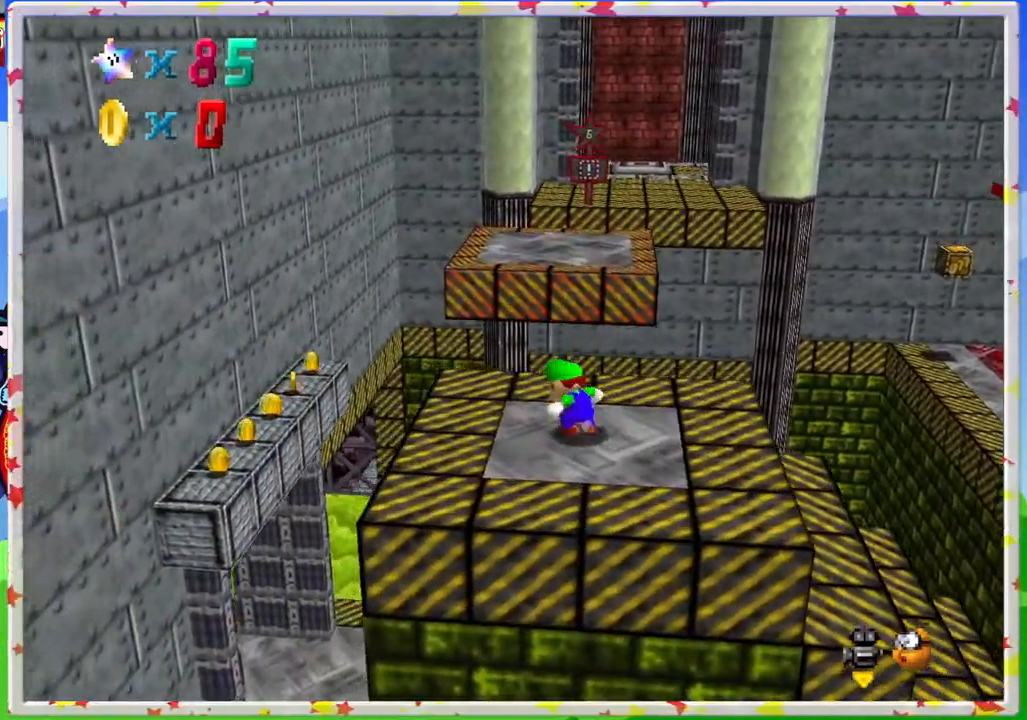
Gameplay with a controller (Nintendo layout); each line is a JSON object with the inputs held at the frame after it. "events" lists button and stick changes between this image and that frame as [ms after this image, input, new state], when the widget could be followed in between. Not read: L3 R3.
{"buttons": ["Z"], "left_stick": "center", "events": [[83, "left_stick", "up"], [200, "Z", "down"], [283, "A", "down"], [450, "A", "up"], [500, "left_stick", "center"]]}
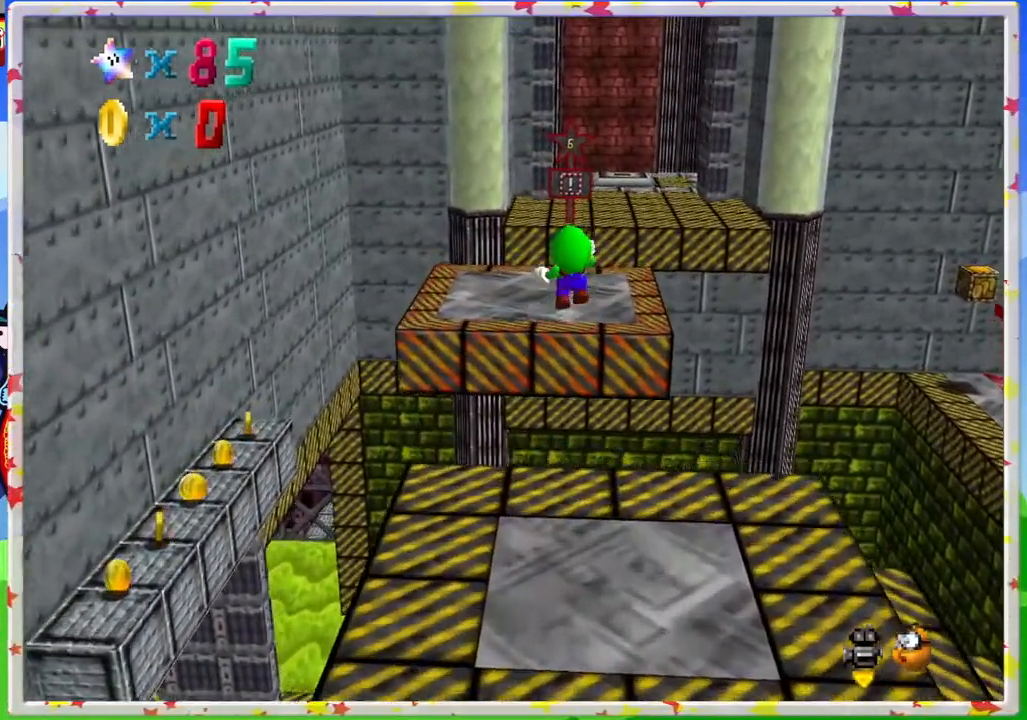
{"buttons": ["Z"], "left_stick": "down-right", "events": [[33, "left_stick", "down"], [267, "left_stick", "down-right"]]}
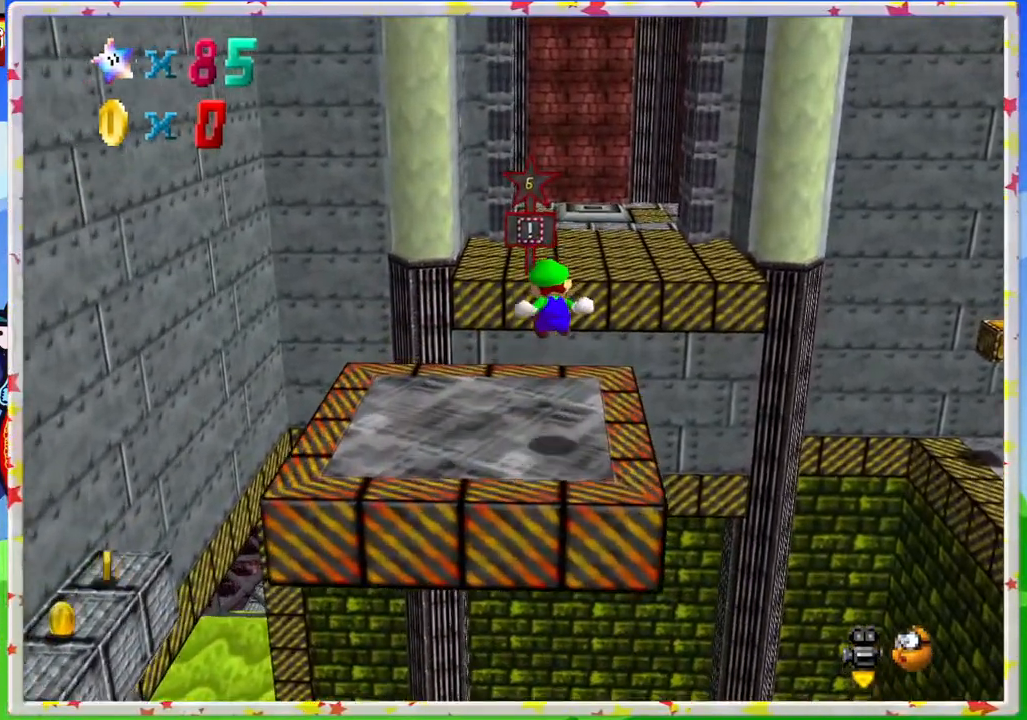
{"buttons": ["A", "Z"], "left_stick": "up", "events": [[200, "left_stick", "up-right"], [267, "left_stick", "up"], [367, "A", "down"]]}
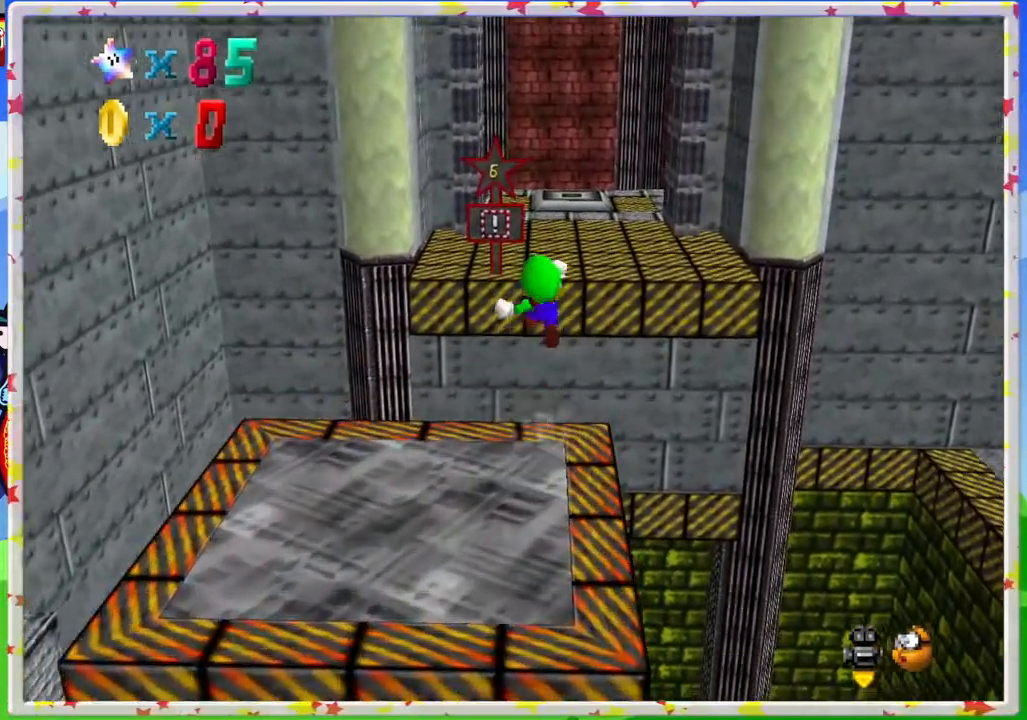
{"buttons": ["Z"], "left_stick": "up-right", "events": [[83, "left_stick", "up-right"], [333, "A", "up"]]}
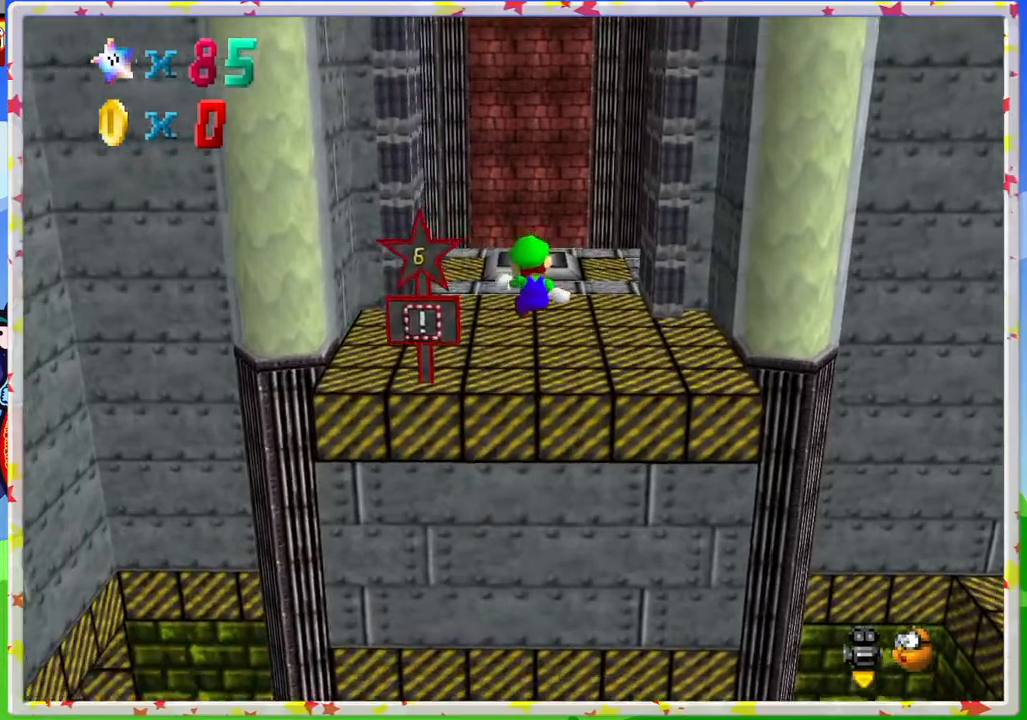
{"buttons": ["A", "Z"], "left_stick": "up", "events": [[133, "left_stick", "up"], [467, "A", "down"]]}
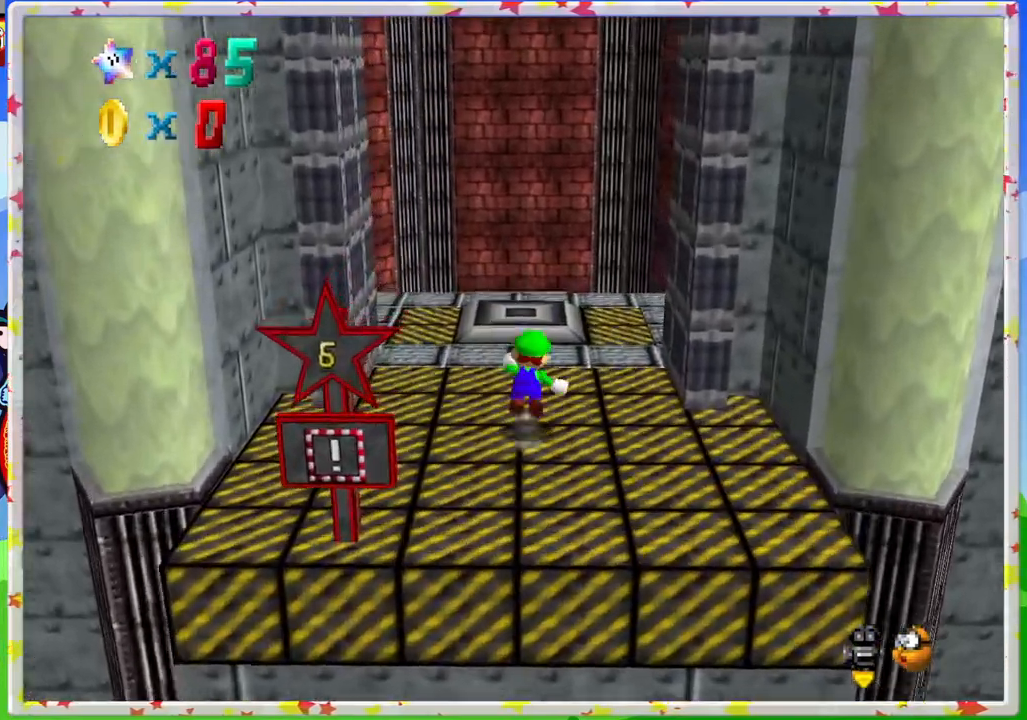
{"buttons": [], "left_stick": "down", "events": [[83, "Z", "up"], [133, "A", "up"], [200, "left_stick", "center"], [233, "C_RIGHT", "down"], [283, "left_stick", "down"], [333, "C_RIGHT", "up"]]}
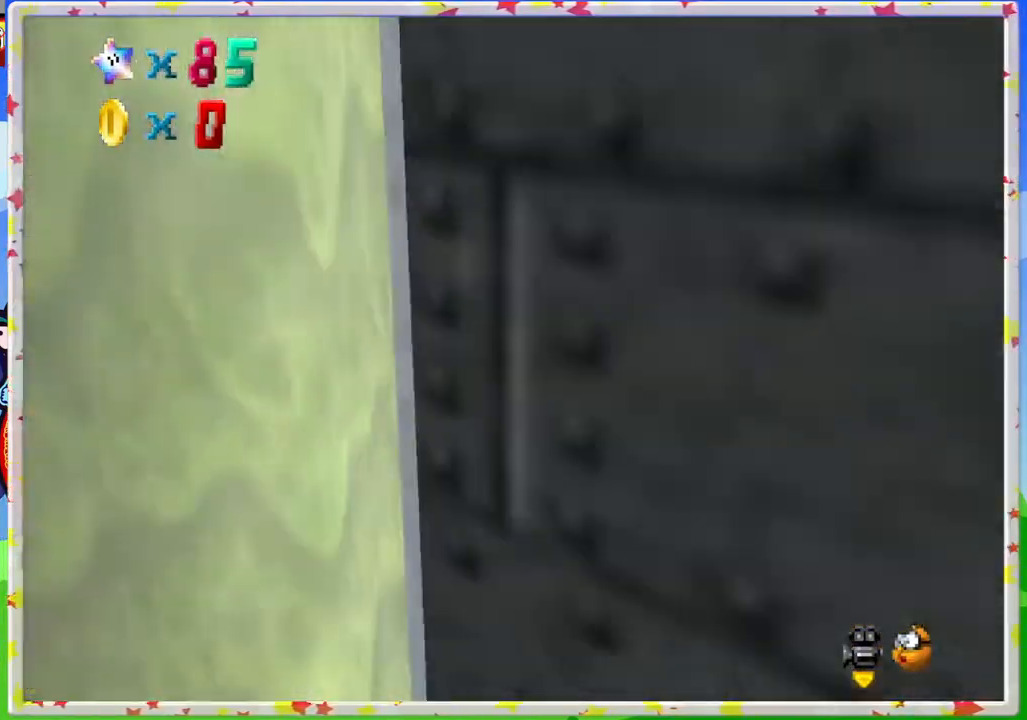
{"buttons": [], "left_stick": "down-left", "events": [[50, "left_stick", "center"], [417, "left_stick", "left"], [467, "left_stick", "down-left"]]}
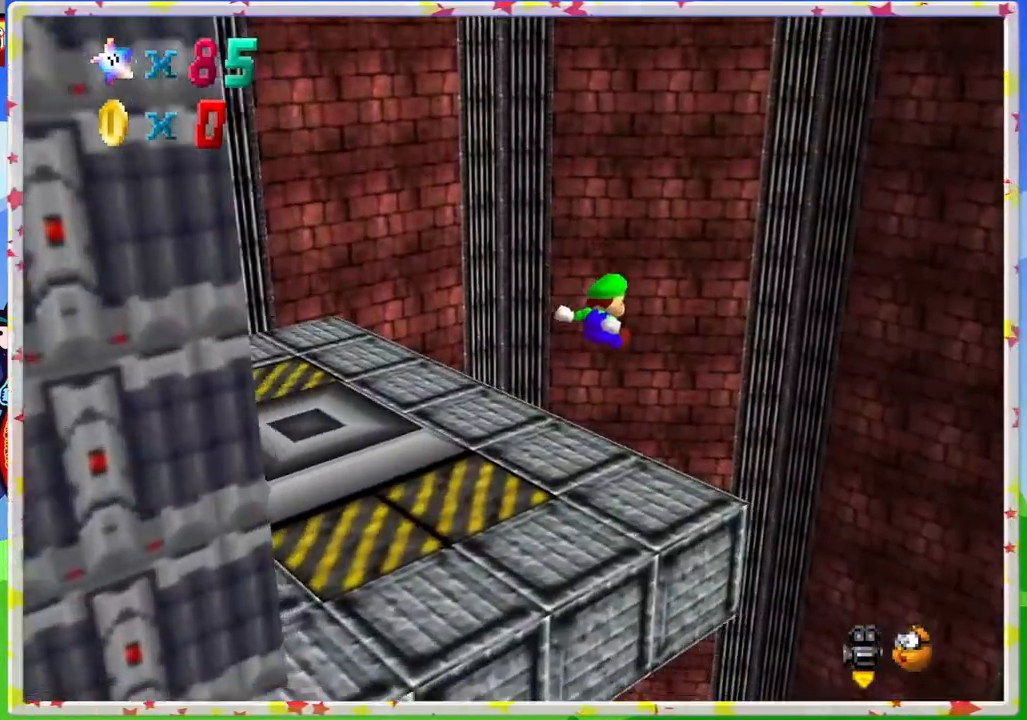
{"buttons": [], "left_stick": "center", "events": [[167, "C_RIGHT", "down"], [283, "C_RIGHT", "up"], [333, "left_stick", "center"]]}
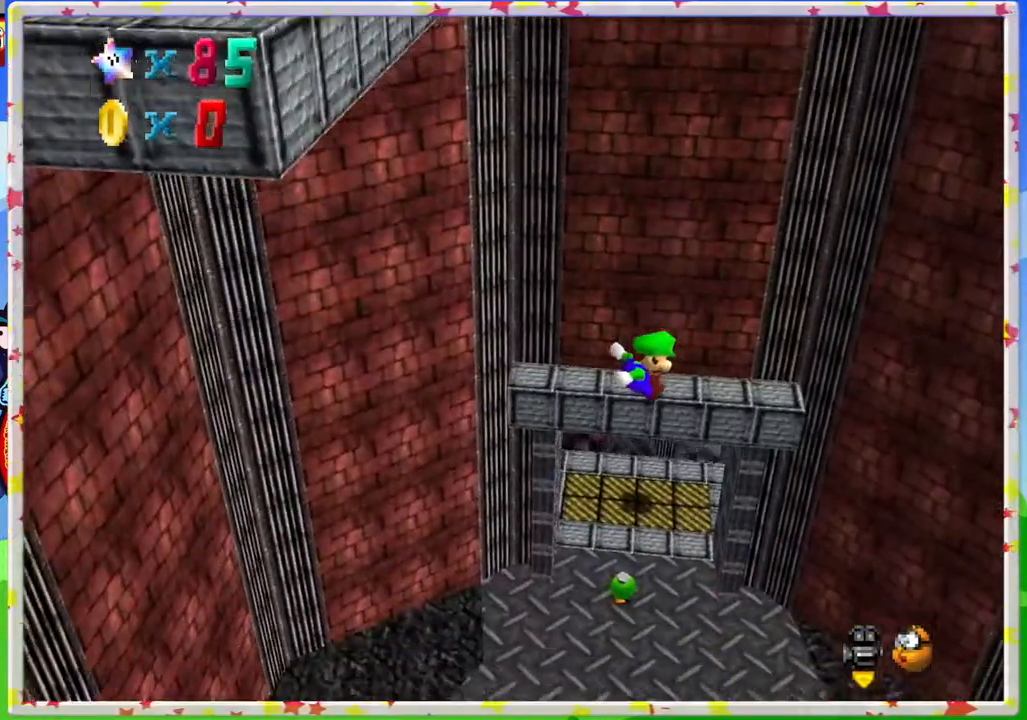
{"buttons": [], "left_stick": "right", "events": [[483, "left_stick", "right"]]}
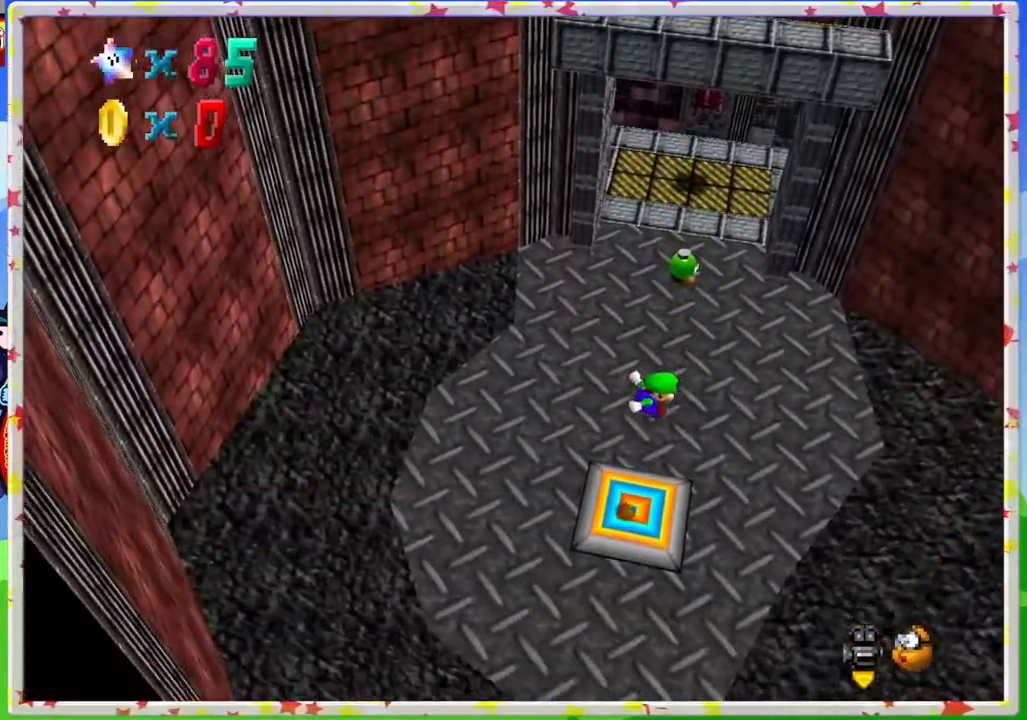
{"buttons": [], "left_stick": "up-right", "events": [[167, "left_stick", "up-right"]]}
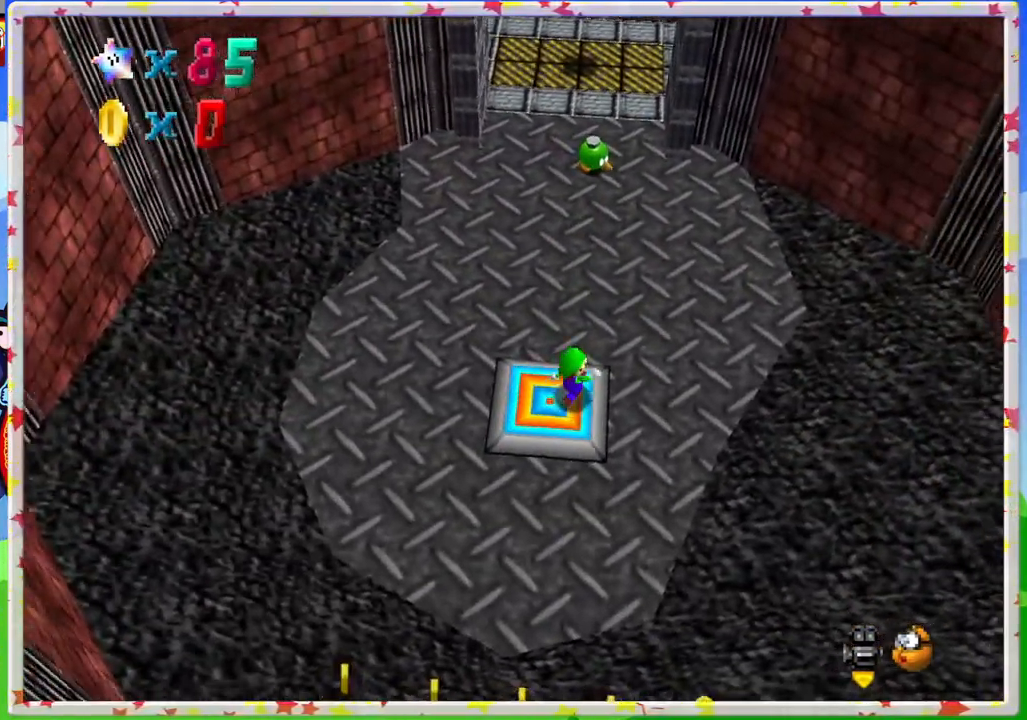
{"buttons": [], "left_stick": "up", "events": [[83, "left_stick", "up"]]}
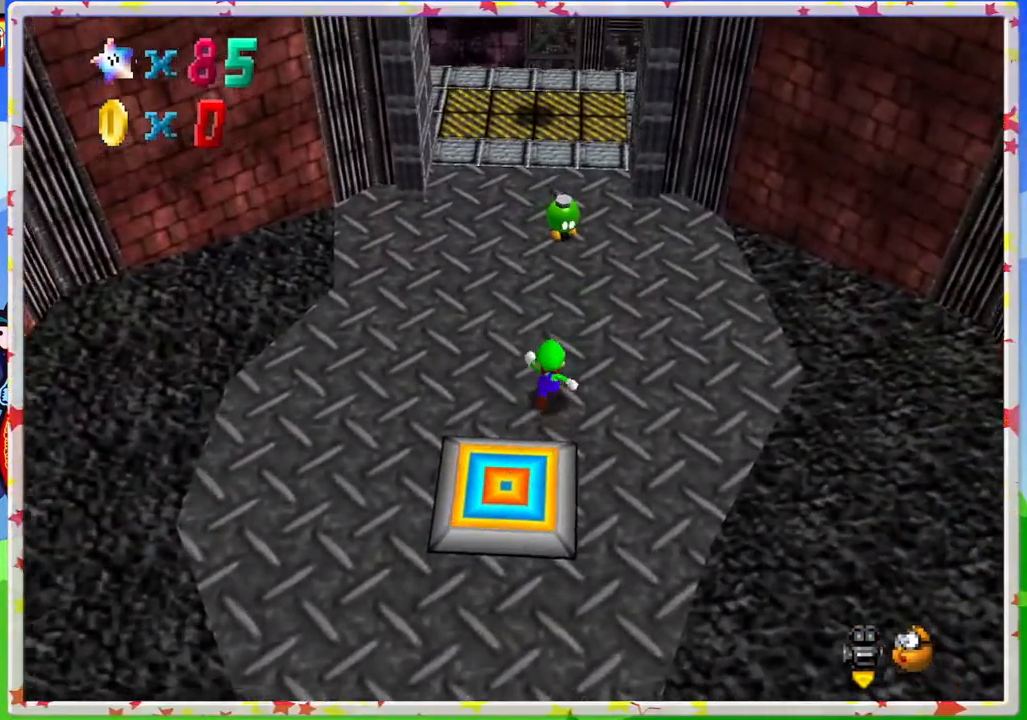
{"buttons": ["A"], "left_stick": "up", "events": [[233, "A", "down"]]}
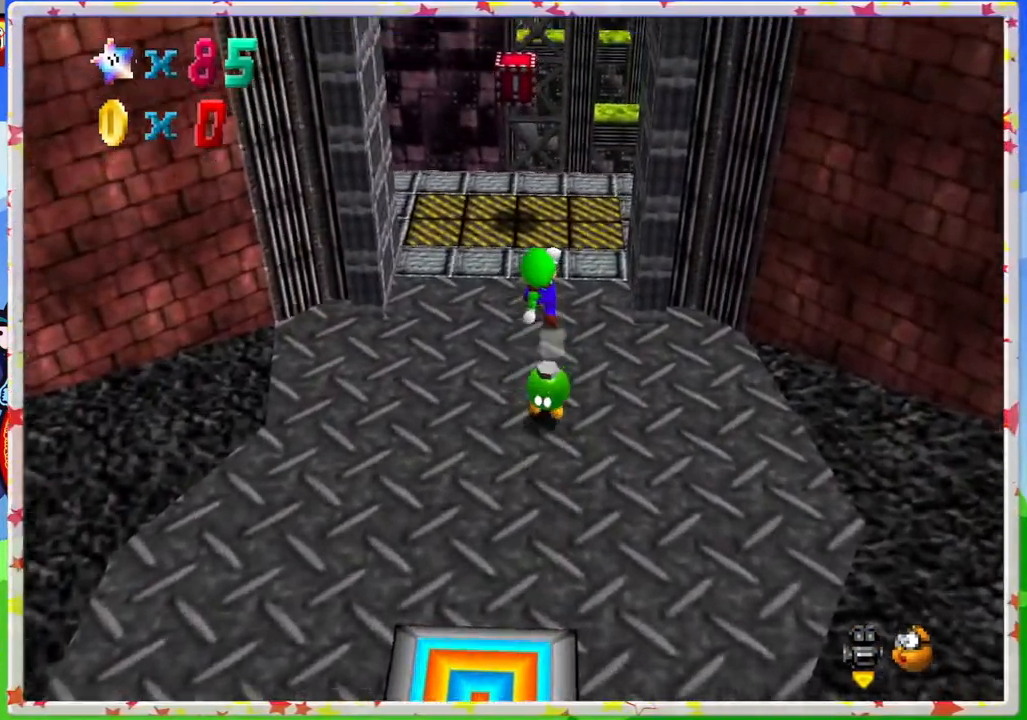
{"buttons": [], "left_stick": "up", "events": [[133, "A", "up"], [150, "left_stick", "up-left"], [250, "left_stick", "up"]]}
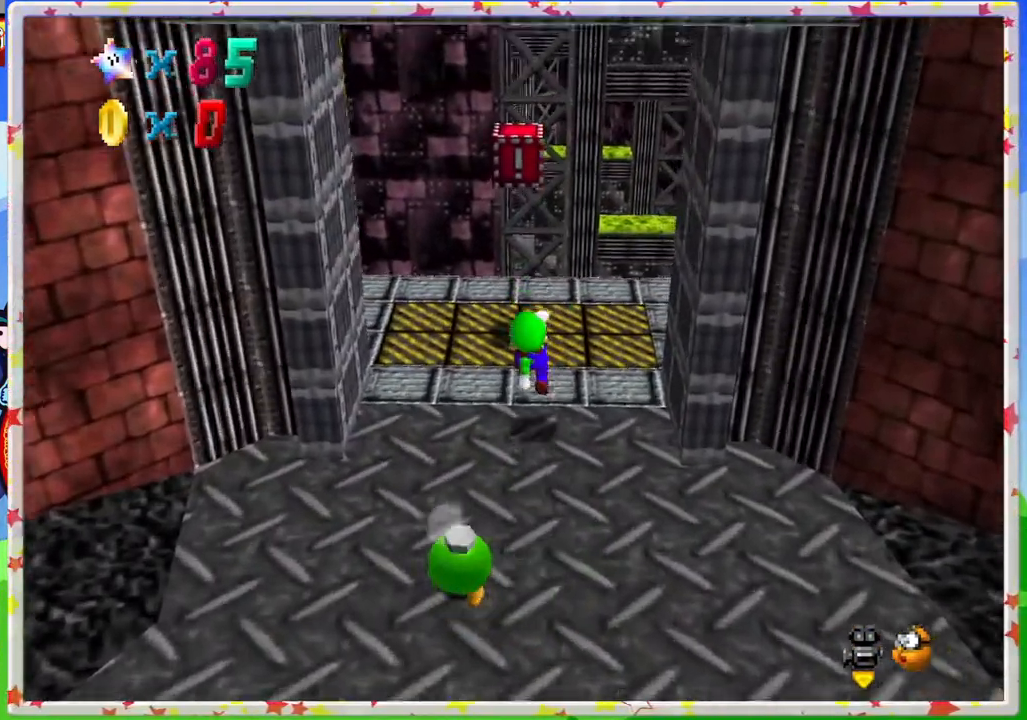
{"buttons": [], "left_stick": "down", "events": [[233, "A", "down"], [233, "left_stick", "center"], [333, "left_stick", "down"], [500, "A", "up"]]}
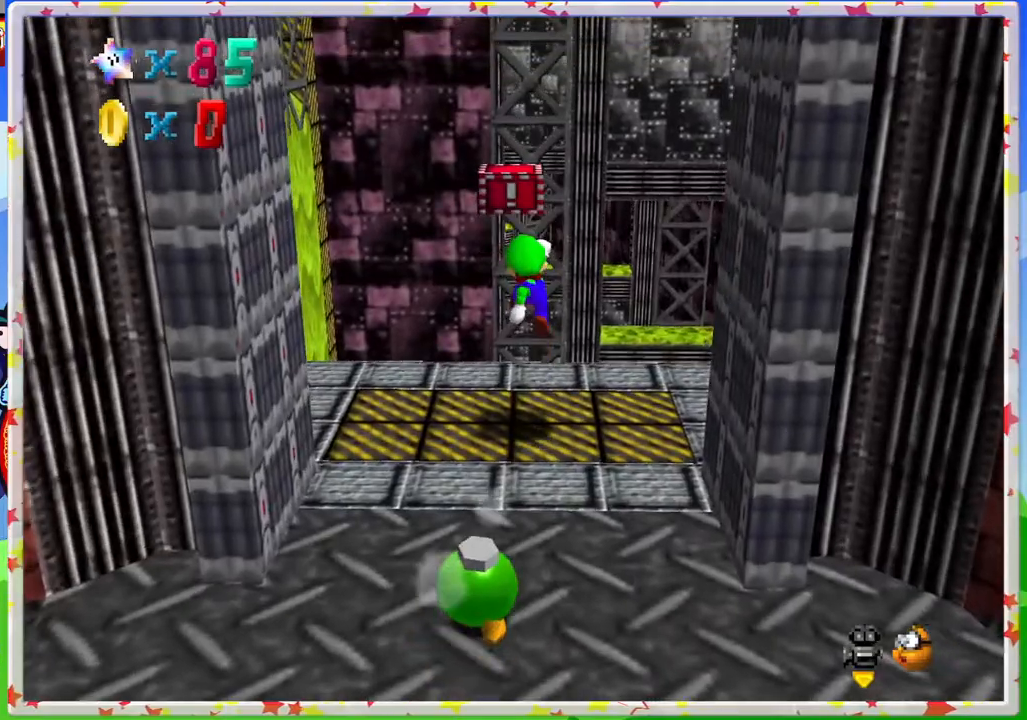
{"buttons": ["A"], "left_stick": "center", "events": [[333, "A", "down"], [450, "left_stick", "center"]]}
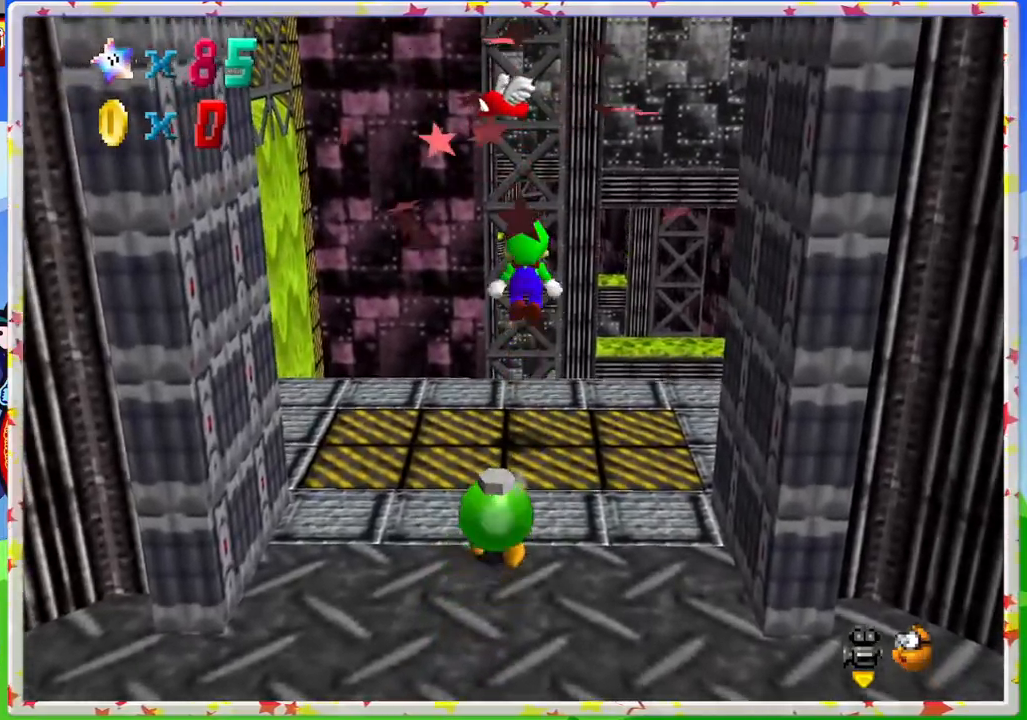
{"buttons": ["A"], "left_stick": "down", "events": [[117, "left_stick", "down"], [333, "left_stick", "down-left"], [467, "left_stick", "down"]]}
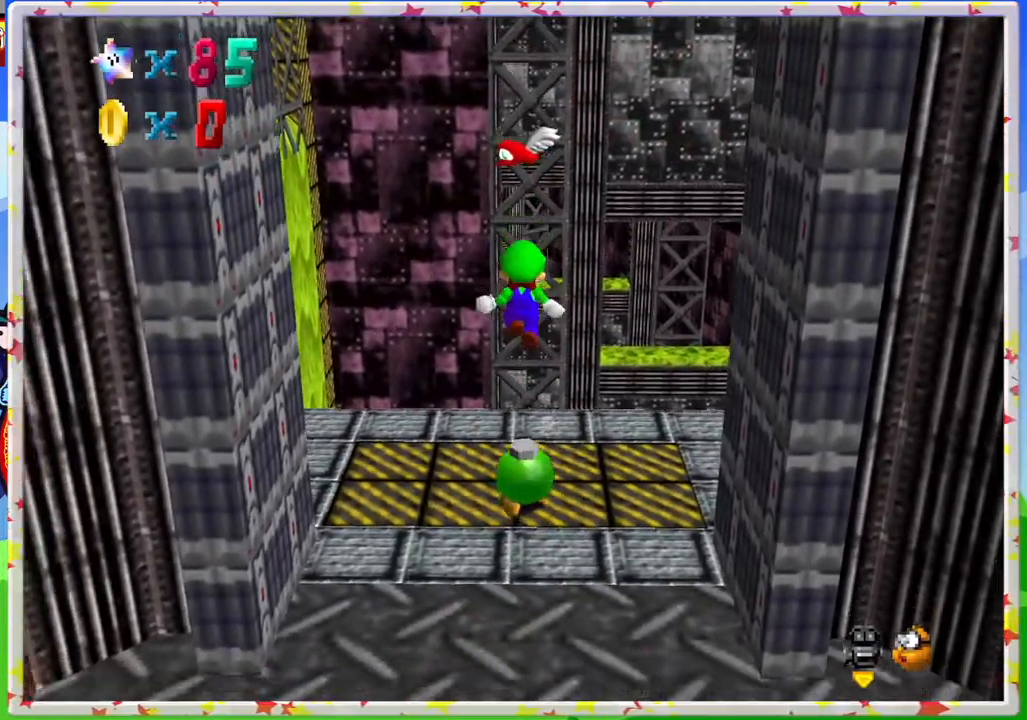
{"buttons": ["A"], "left_stick": "up", "events": [[33, "A", "up"], [67, "left_stick", "up"], [300, "A", "down"]]}
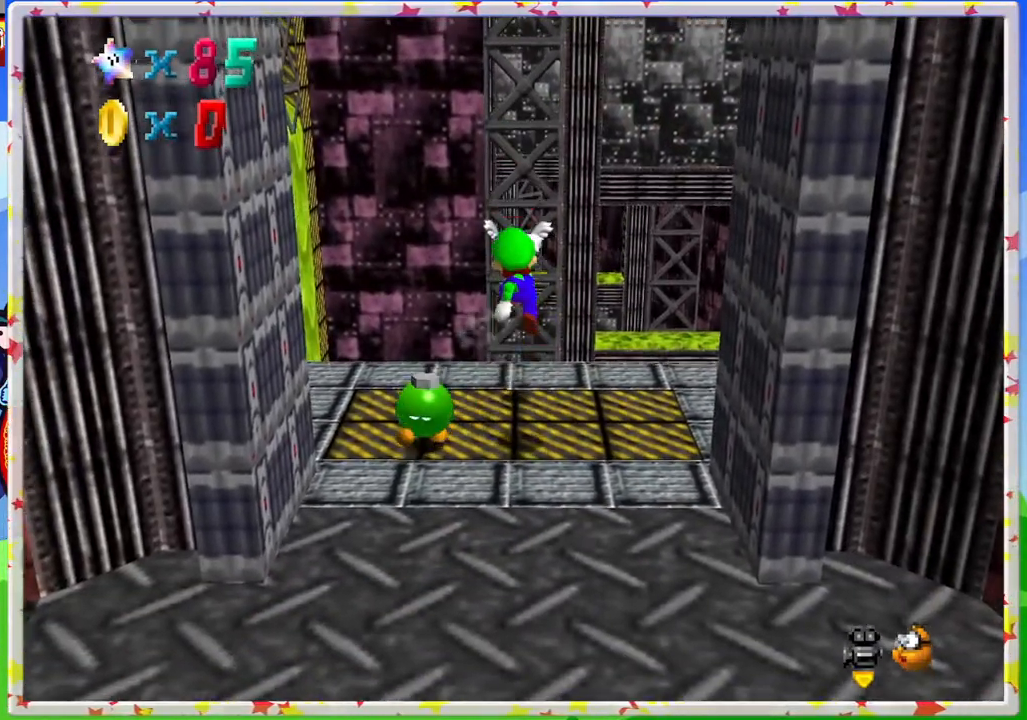
{"buttons": [], "left_stick": "up-left", "events": [[150, "left_stick", "right"], [167, "A", "up"], [233, "left_stick", "down-right"], [400, "left_stick", "up-left"]]}
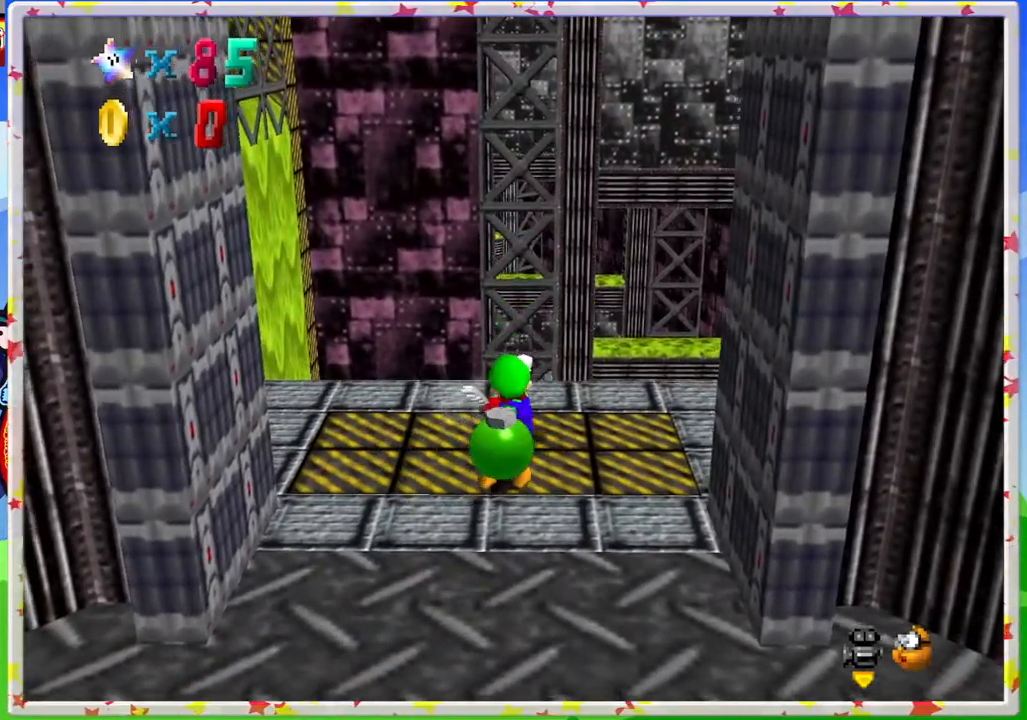
{"buttons": ["A"], "left_stick": "down-right", "events": [[33, "A", "down"], [117, "left_stick", "down-right"], [217, "left_stick", "down"], [467, "left_stick", "down-right"]]}
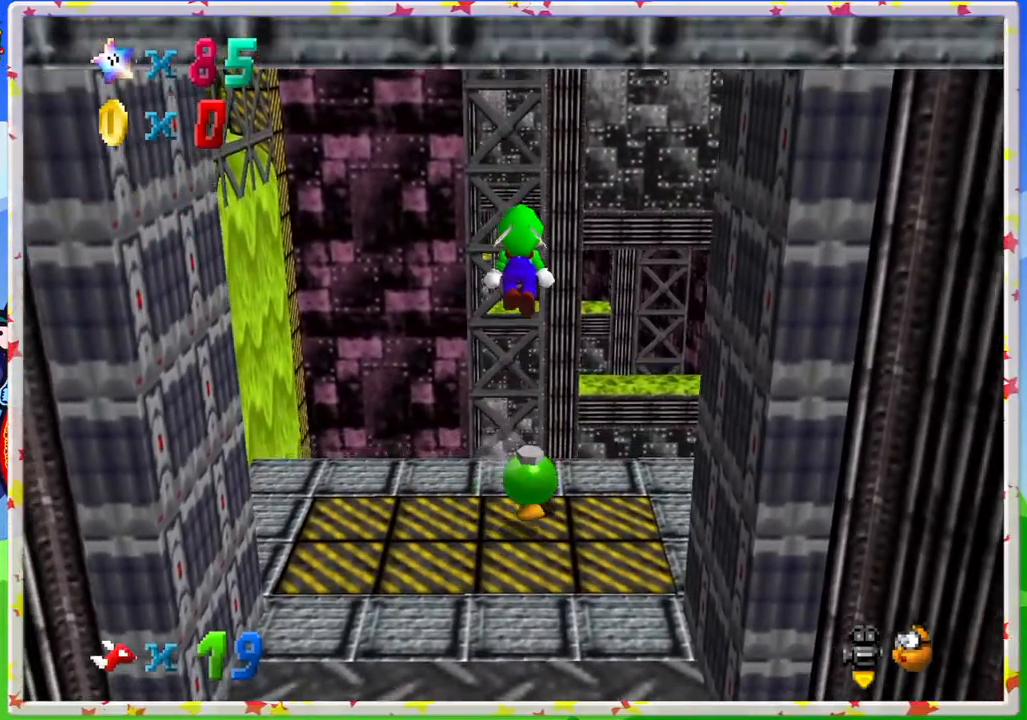
{"buttons": [], "left_stick": "down", "events": [[133, "A", "up"], [283, "left_stick", "down"]]}
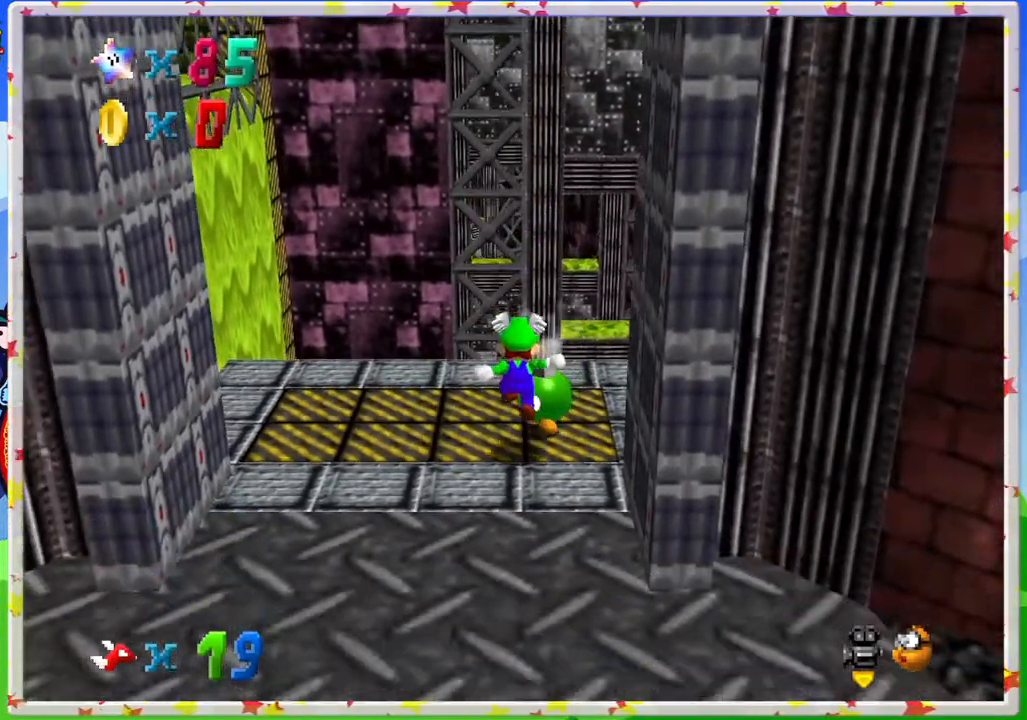
{"buttons": [], "left_stick": "up-right", "events": [[83, "A", "down"], [133, "left_stick", "center"], [200, "left_stick", "up"], [250, "A", "up"], [450, "left_stick", "up-right"]]}
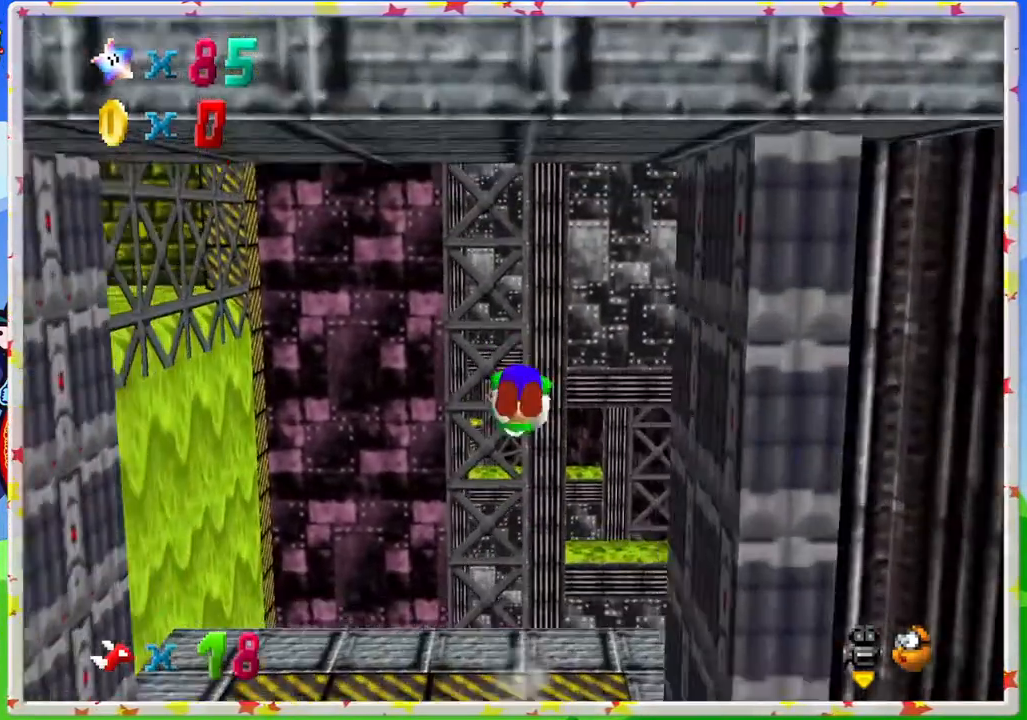
{"buttons": [], "left_stick": "up-right", "events": [[133, "left_stick", "center"], [217, "left_stick", "right"], [267, "left_stick", "up-right"]]}
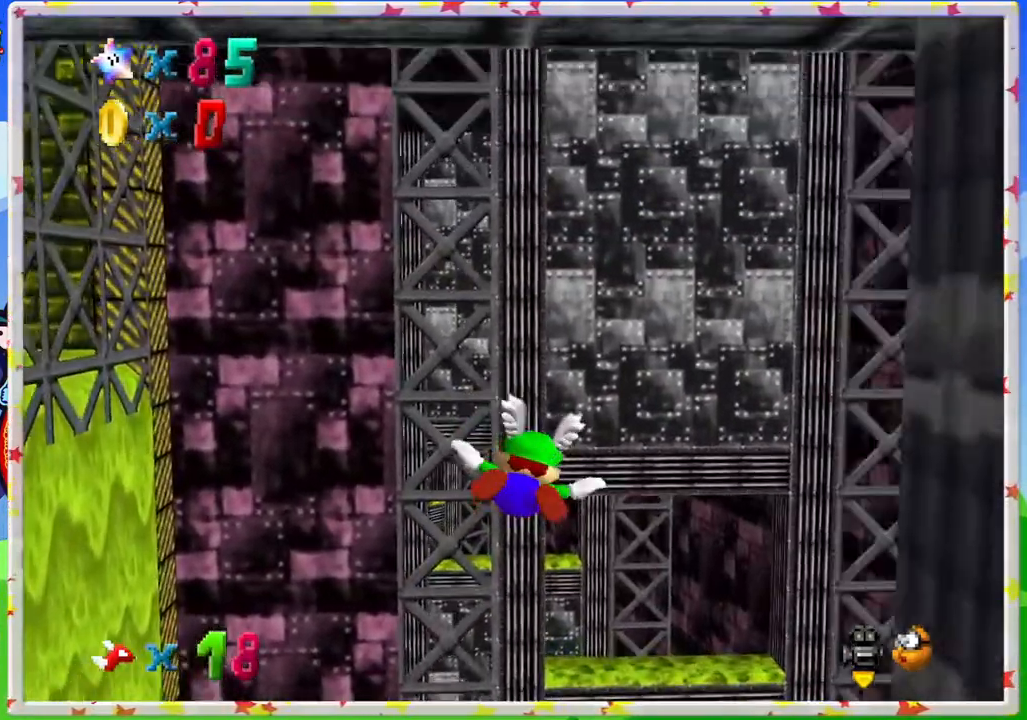
{"buttons": [], "left_stick": "center", "events": [[467, "left_stick", "center"]]}
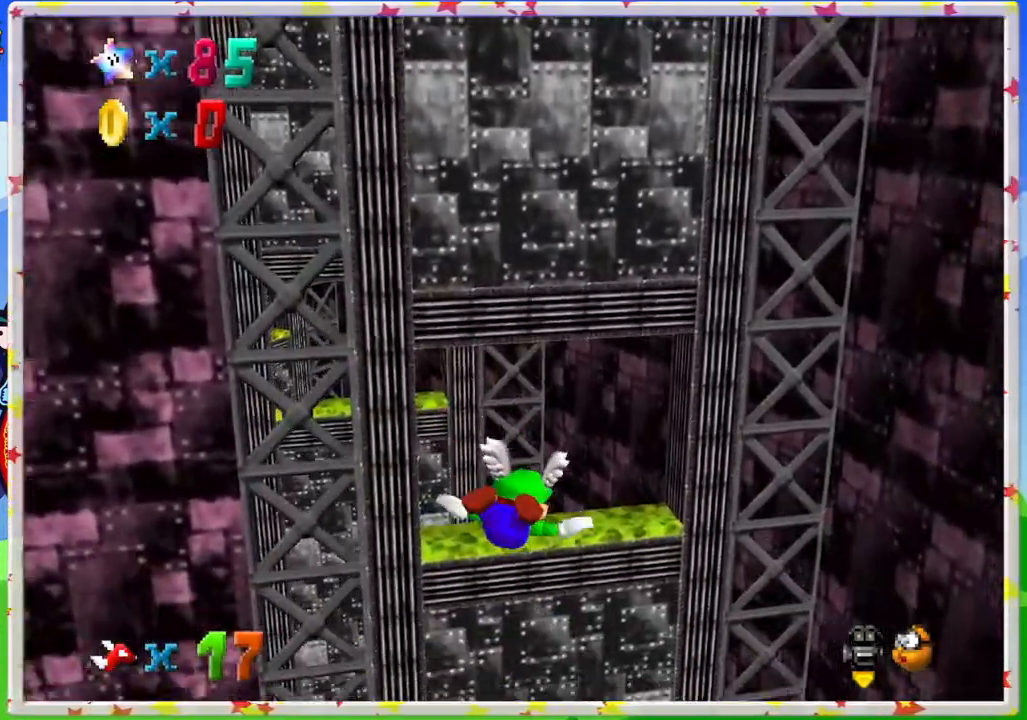
{"buttons": [], "left_stick": "down-left", "events": [[50, "left_stick", "down"], [133, "left_stick", "down-left"], [233, "left_stick", "left"], [333, "left_stick", "down-left"]]}
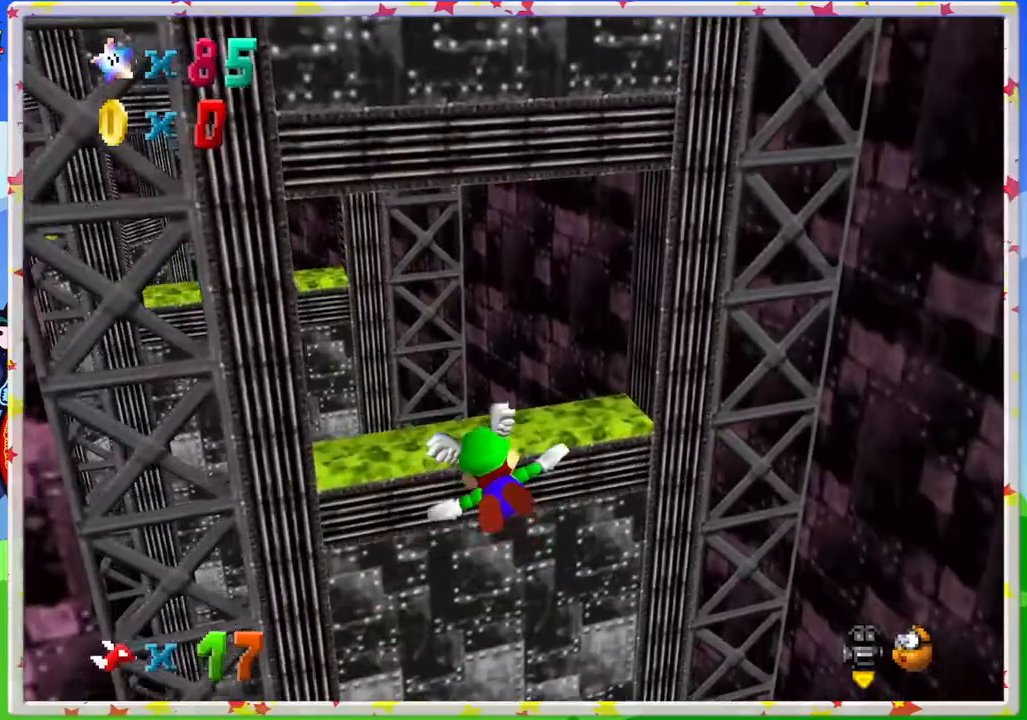
{"buttons": [], "left_stick": "up", "events": [[150, "left_stick", "up-left"], [283, "left_stick", "up"]]}
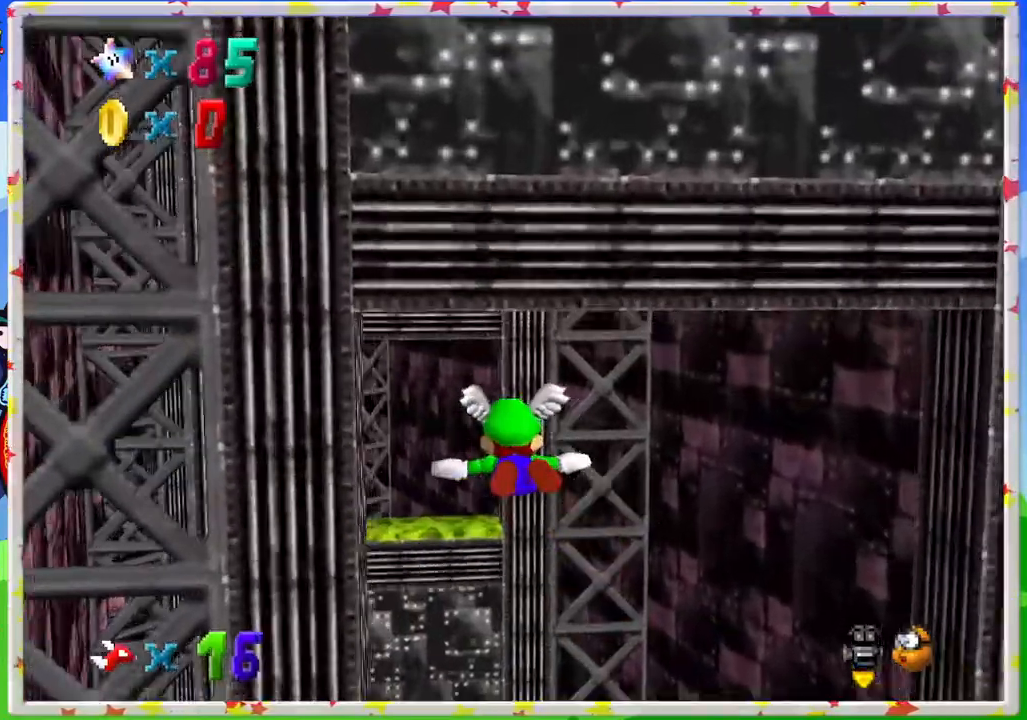
{"buttons": [], "left_stick": "center", "events": [[400, "left_stick", "center"]]}
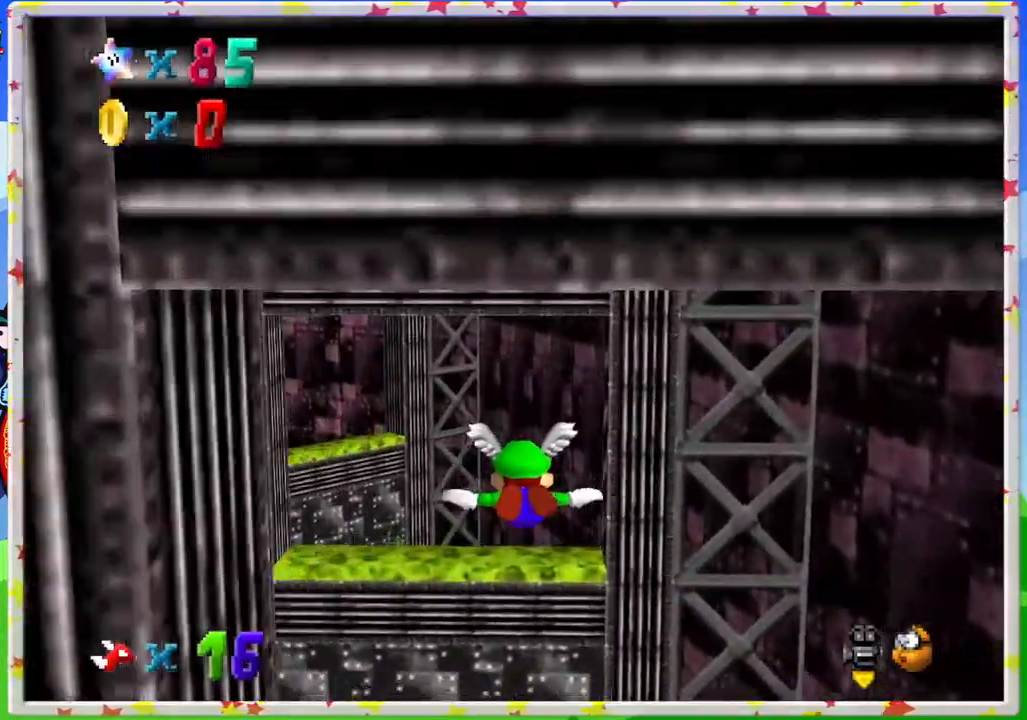
{"buttons": [], "left_stick": "center", "events": [[17, "left_stick", "down"], [167, "left_stick", "left"], [450, "left_stick", "center"]]}
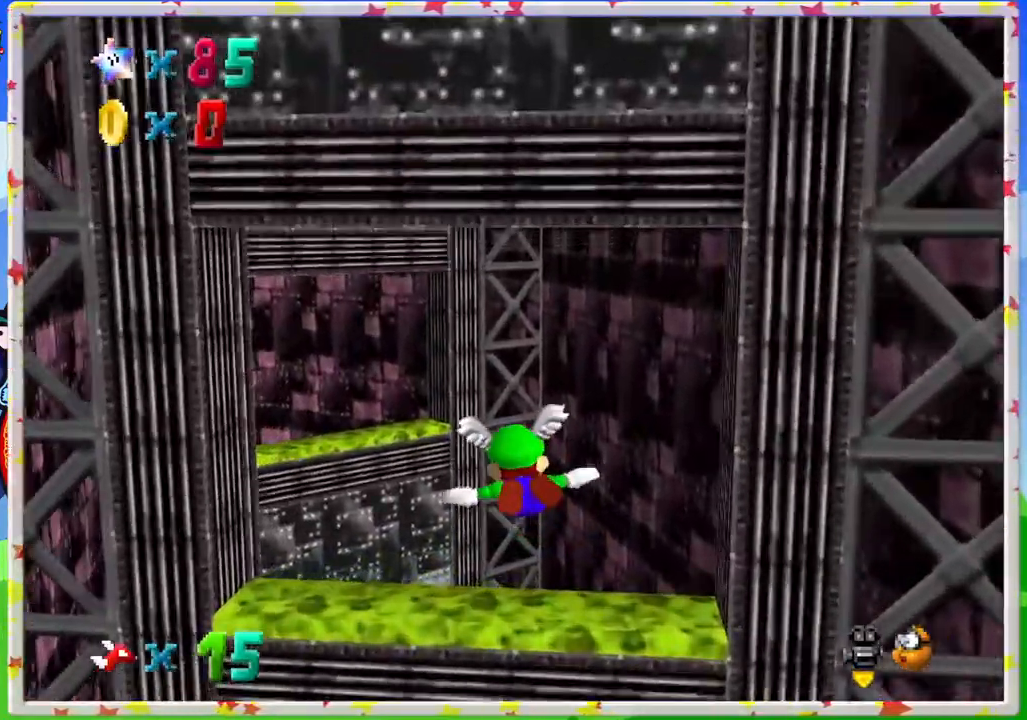
{"buttons": [], "left_stick": "up-left", "events": [[100, "left_stick", "left"], [233, "left_stick", "center"], [283, "left_stick", "up-left"]]}
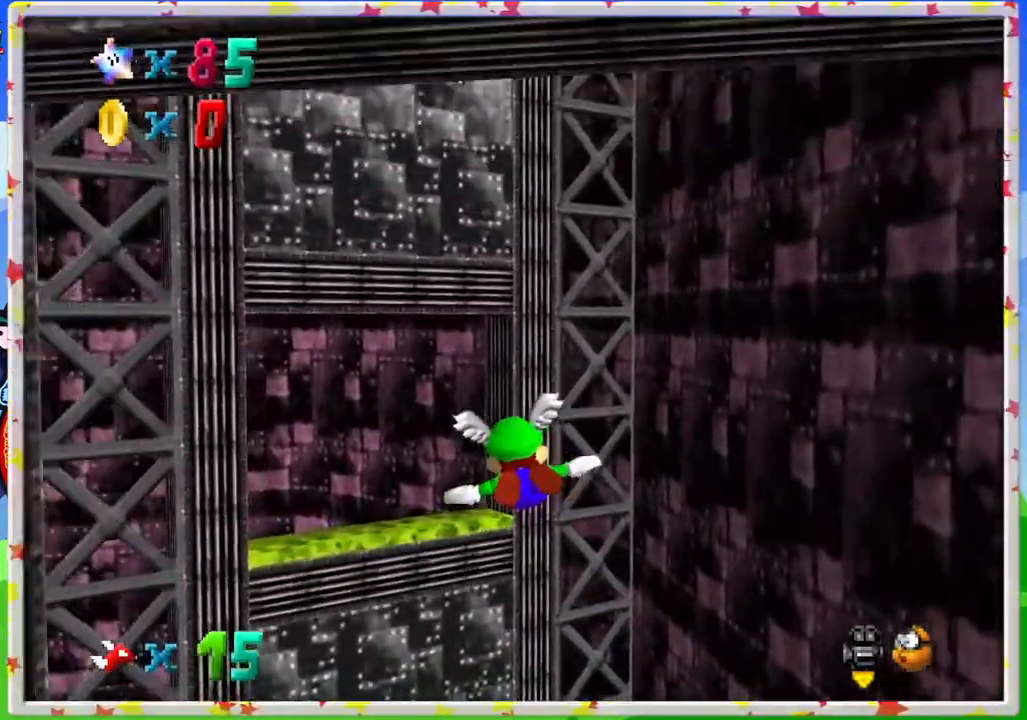
{"buttons": [], "left_stick": "left", "events": [[350, "left_stick", "center"], [400, "left_stick", "left"]]}
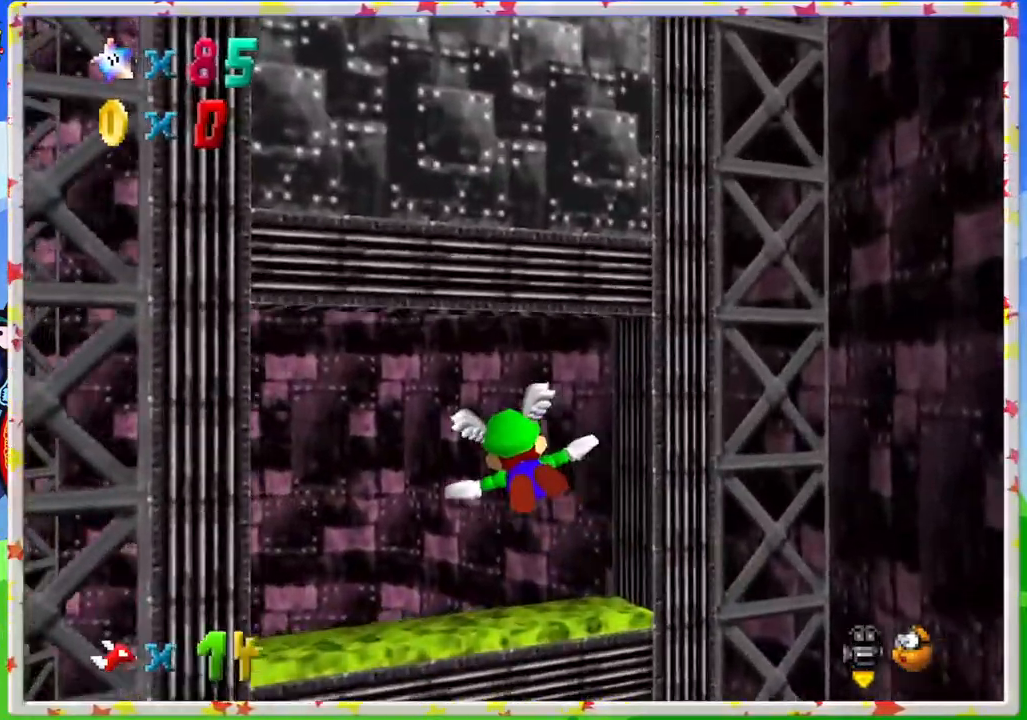
{"buttons": [], "left_stick": "up-left", "events": [[267, "left_stick", "up-left"]]}